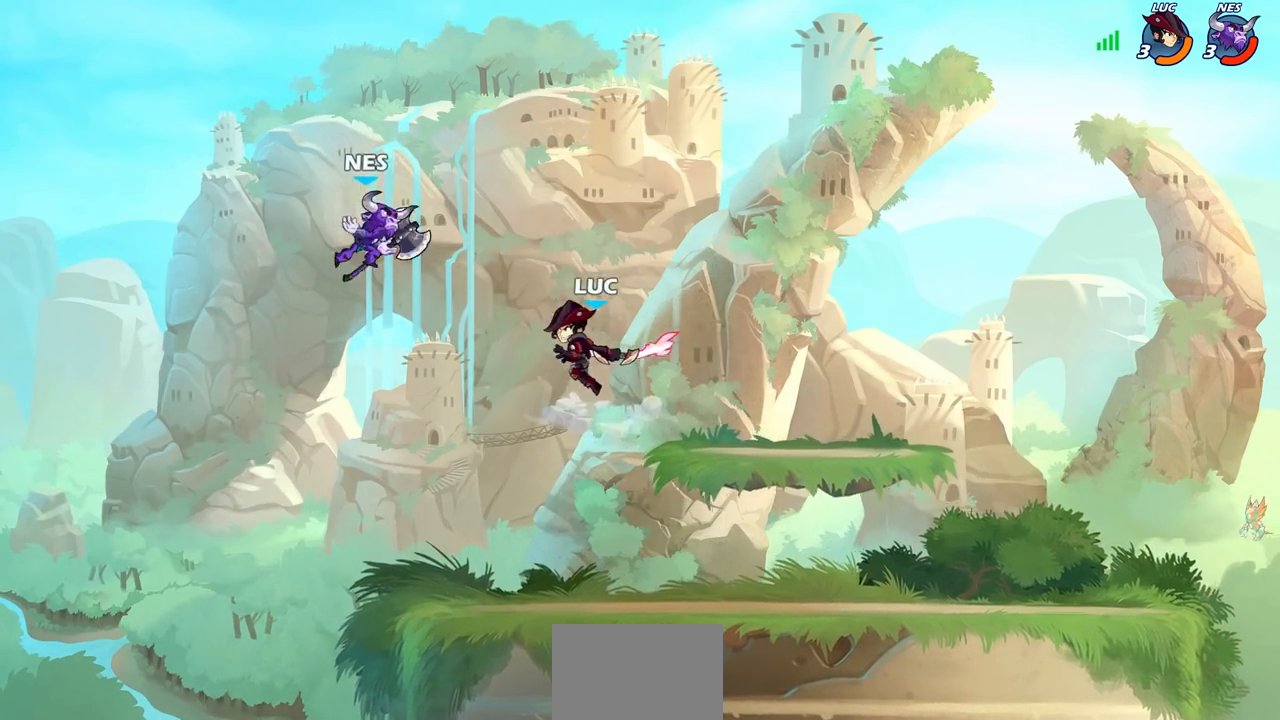
Gameplay with a controller (PlayStation layout); each line is a JSON object with the inputs held at the frame after it (dt_ms = milliseconds from this image to that frame). "events" lists button and stick changes between this image and that frame as [ms after this image, input, new state], when the widget could be followed in between.
{"dt_ms": 500, "buttons": [], "left_stick": "left", "right_stick": "center", "events": [[500, "left_stick", "left"]]}
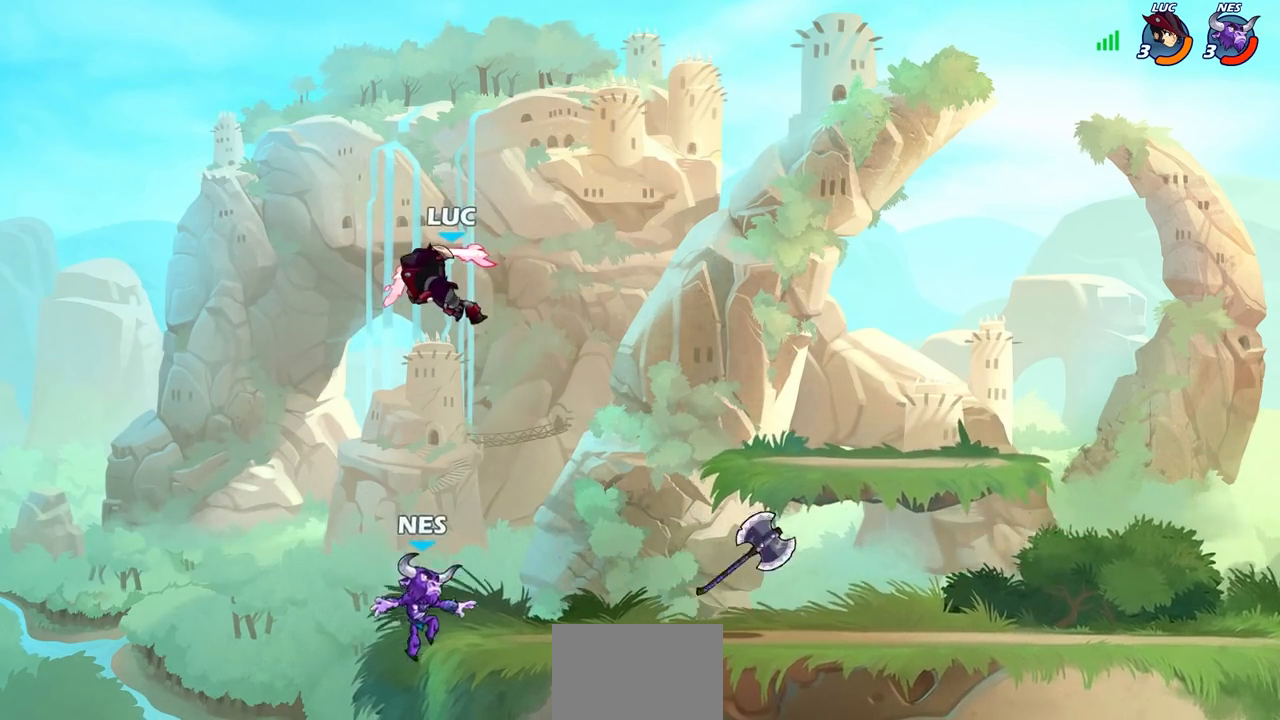
{"dt_ms": 500, "buttons": [], "left_stick": "up-right", "right_stick": "center", "events": [[167, "CROSS", "down"], [283, "left_stick", "up-right"], [350, "CROSS", "up"]]}
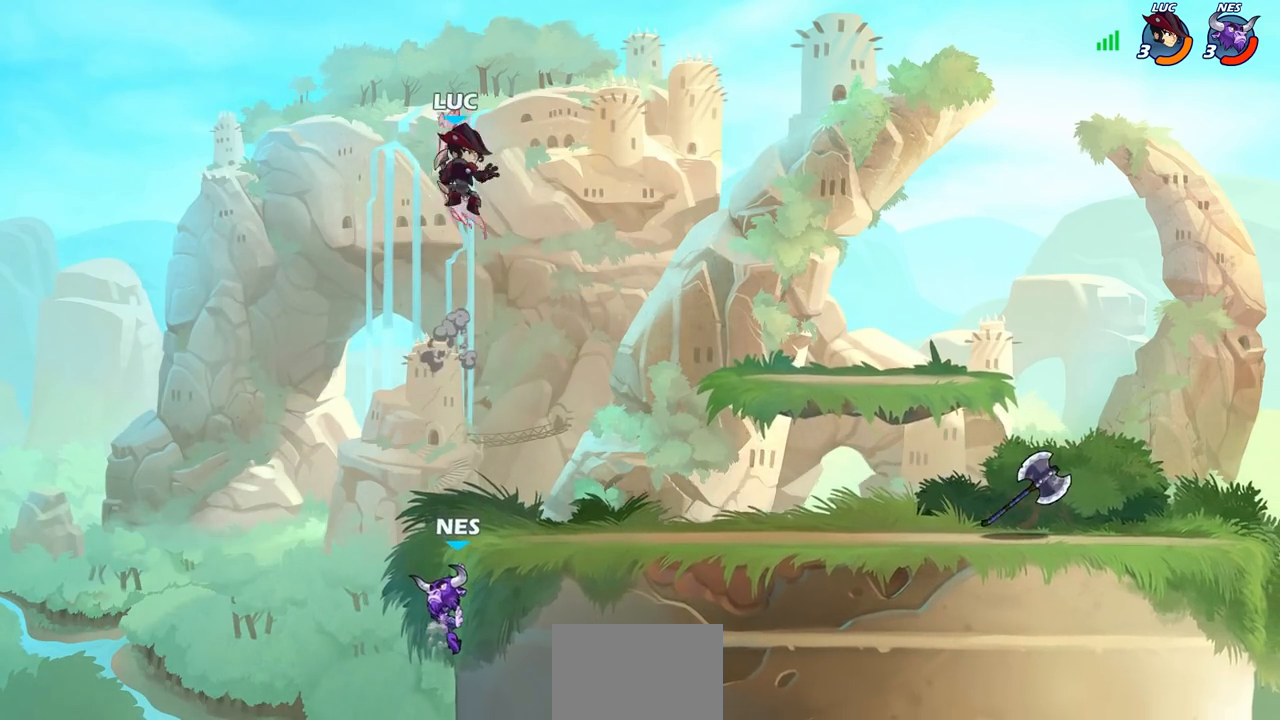
{"dt_ms": 500, "buttons": ["CIRCLE"], "left_stick": "down-left", "right_stick": "center", "events": [[17, "left_stick", "up-left"], [133, "left_stick", "down-left"], [233, "CIRCLE", "down"]]}
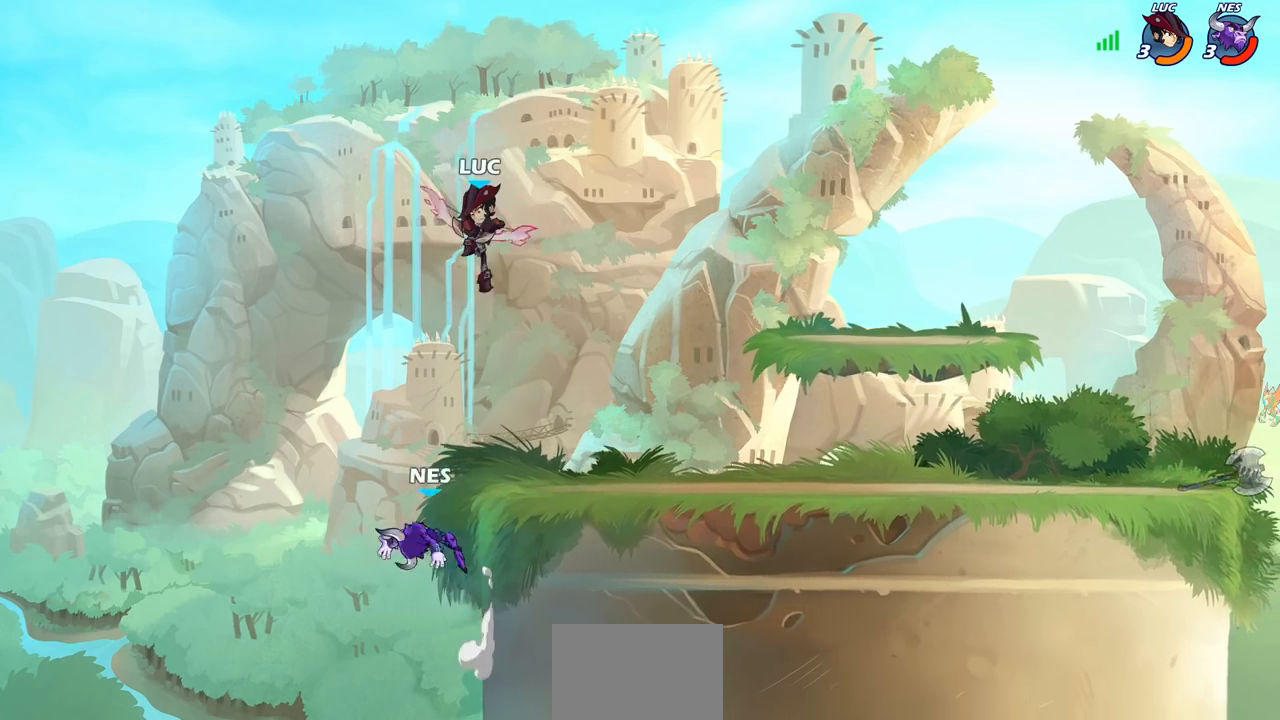
{"dt_ms": 500, "buttons": [], "left_stick": "center", "right_stick": "center", "events": [[467, "left_stick", "center"], [500, "CIRCLE", "up"]]}
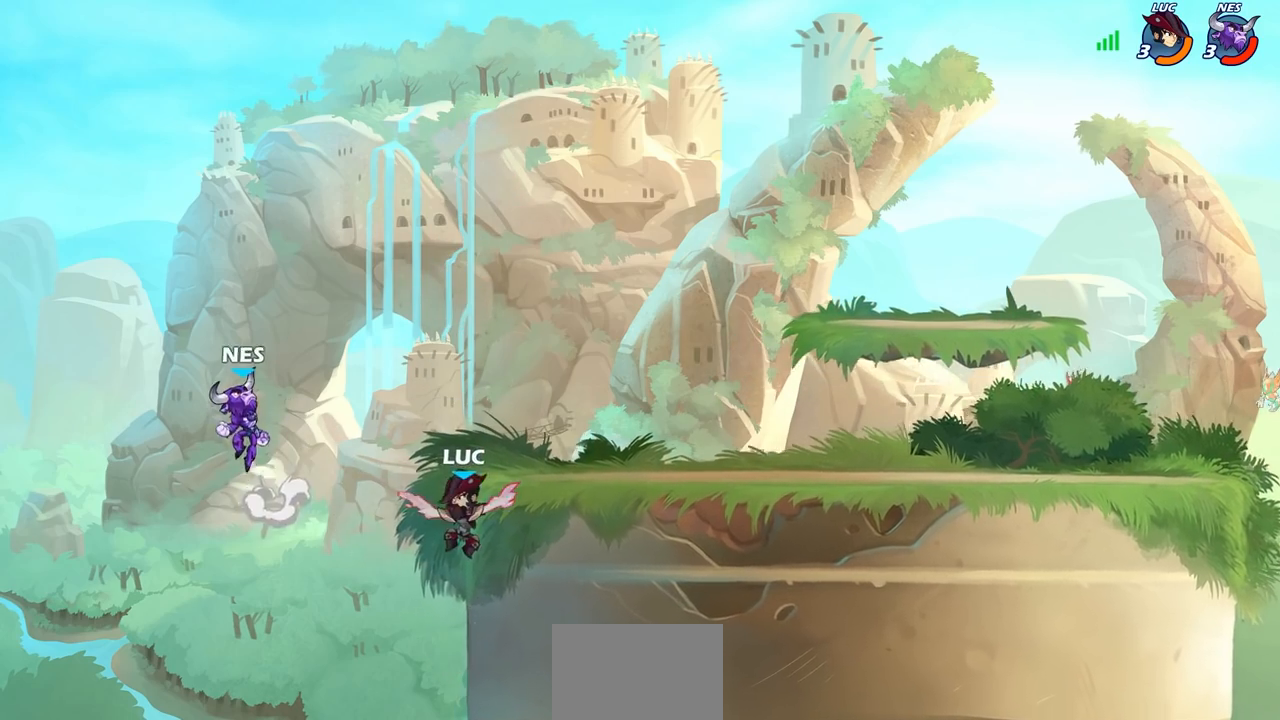
{"dt_ms": 500, "buttons": [], "left_stick": "center", "right_stick": "center", "events": [[133, "left_stick", "right"], [333, "left_stick", "up-left"], [367, "CROSS", "down"], [417, "CIRCLE", "down"], [433, "CROSS", "up"], [433, "left_stick", "center"], [500, "CIRCLE", "up"]]}
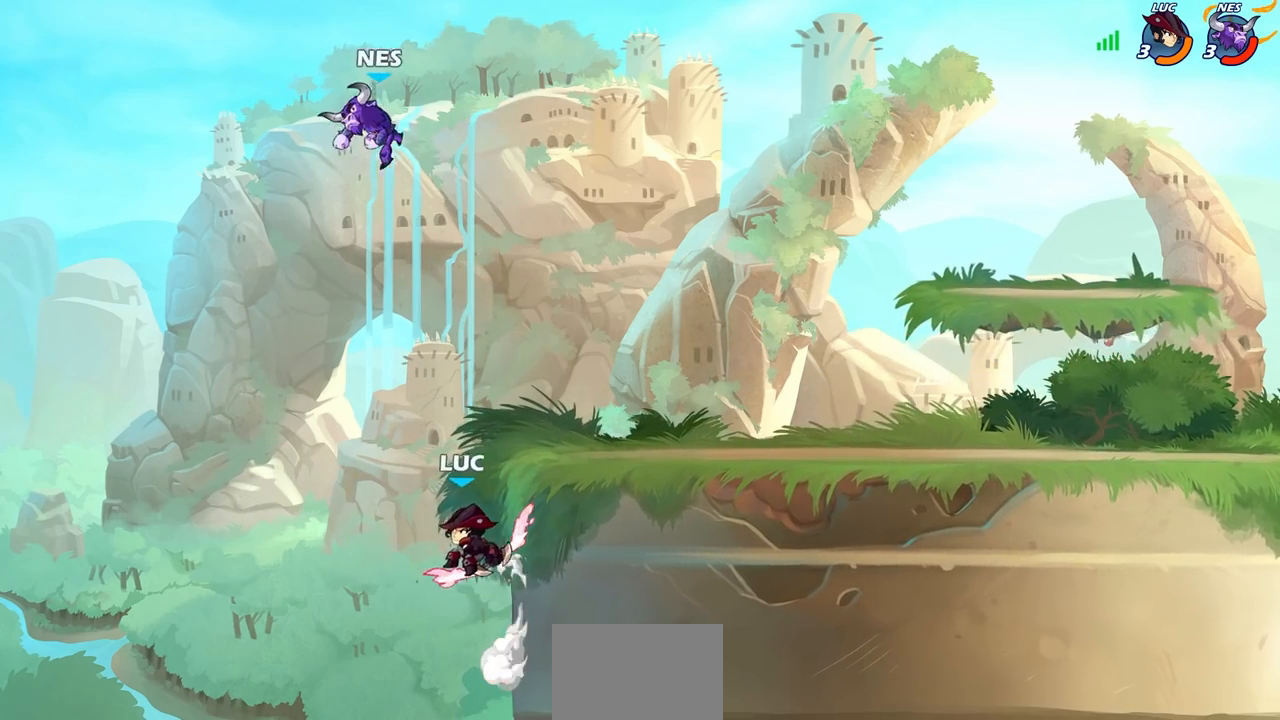
{"dt_ms": 500, "buttons": [], "left_stick": "right", "right_stick": "center", "events": [[150, "left_stick", "right"]]}
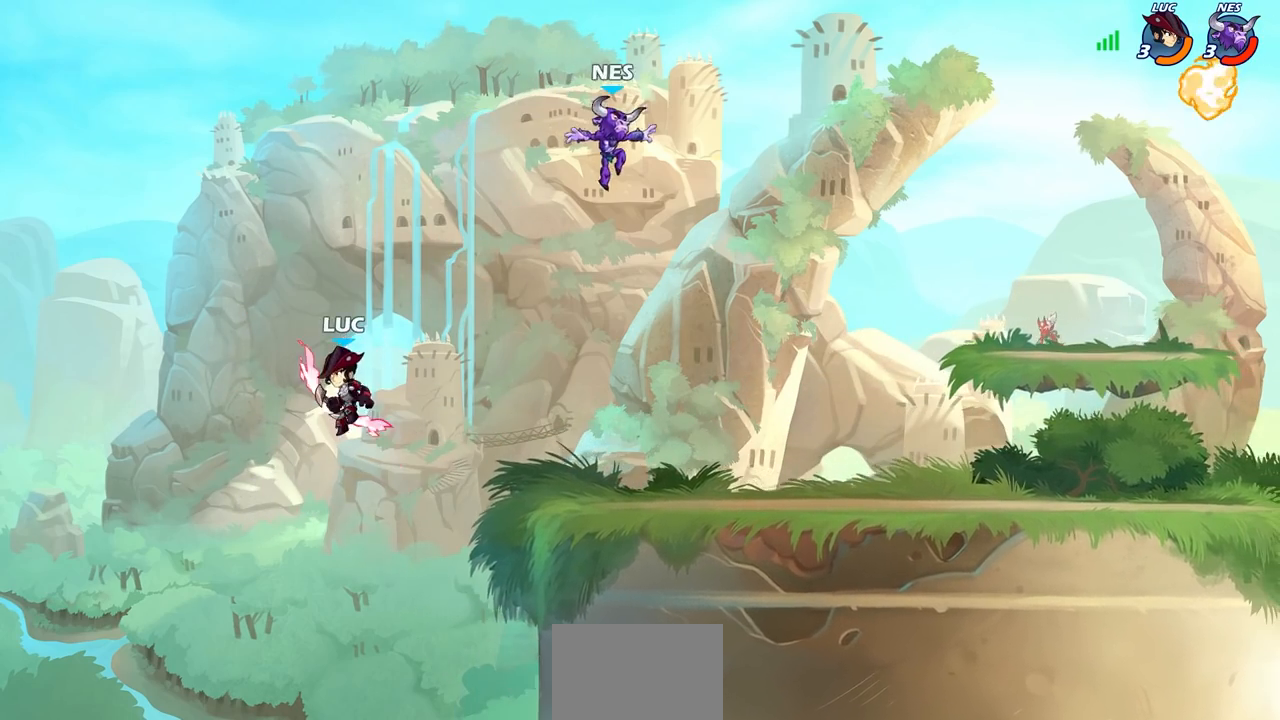
{"dt_ms": 500, "buttons": [], "left_stick": "right", "right_stick": "center", "events": [[67, "CROSS", "down"], [150, "CROSS", "up"]]}
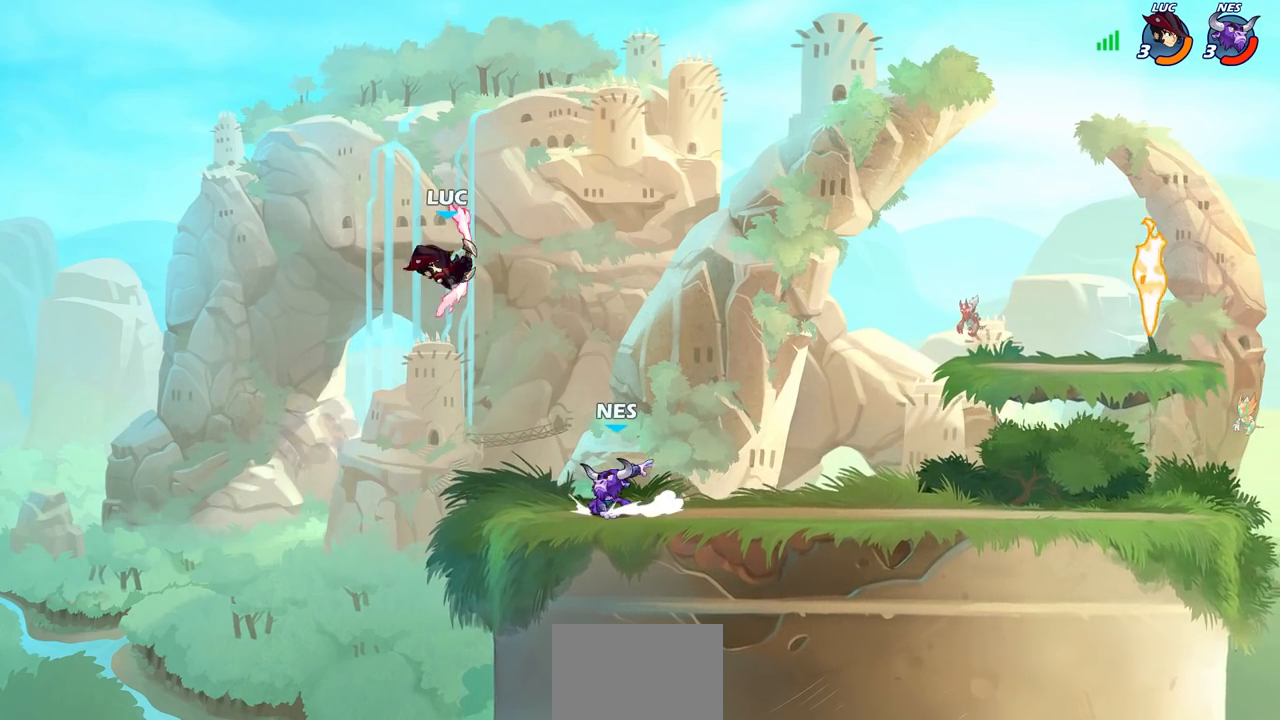
{"dt_ms": 500, "buttons": ["R1", "R2"], "left_stick": "up-right", "right_stick": "center", "events": [[200, "left_stick", "left"], [333, "R2", "down"], [367, "left_stick", "up-right"], [433, "R1", "down"]]}
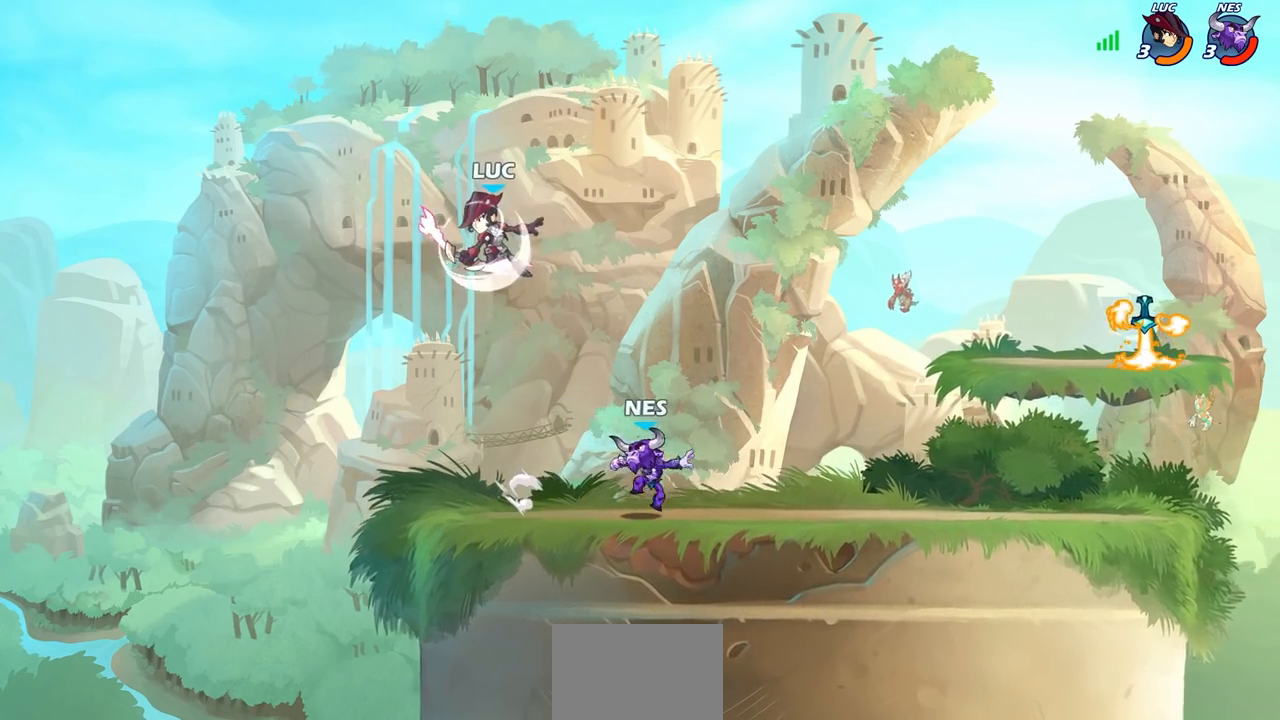
{"dt_ms": 500, "buttons": [], "left_stick": "down", "right_stick": "center", "events": [[17, "R1", "up"], [17, "R2", "up"], [167, "left_stick", "down-right"], [233, "left_stick", "down"]]}
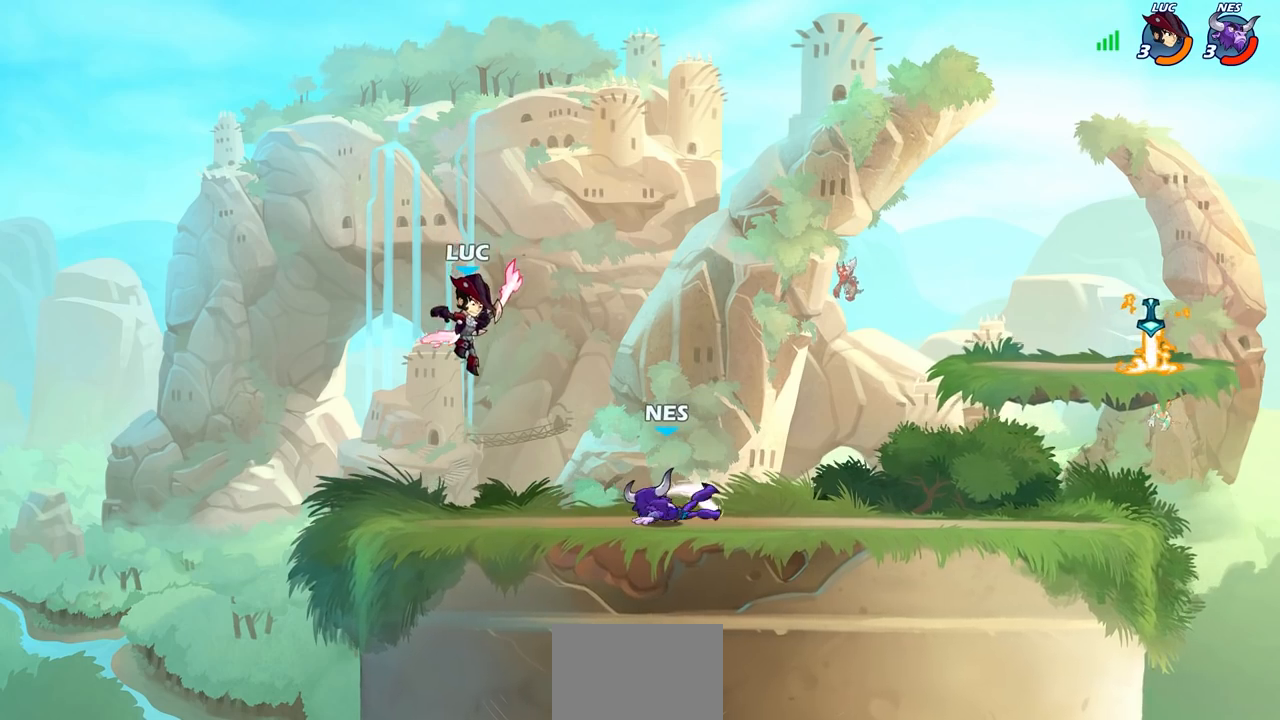
{"dt_ms": 500, "buttons": [], "left_stick": "center", "right_stick": "center", "events": [[83, "left_stick", "right"], [250, "SQUARE", "down"], [300, "left_stick", "center"], [350, "SQUARE", "up"]]}
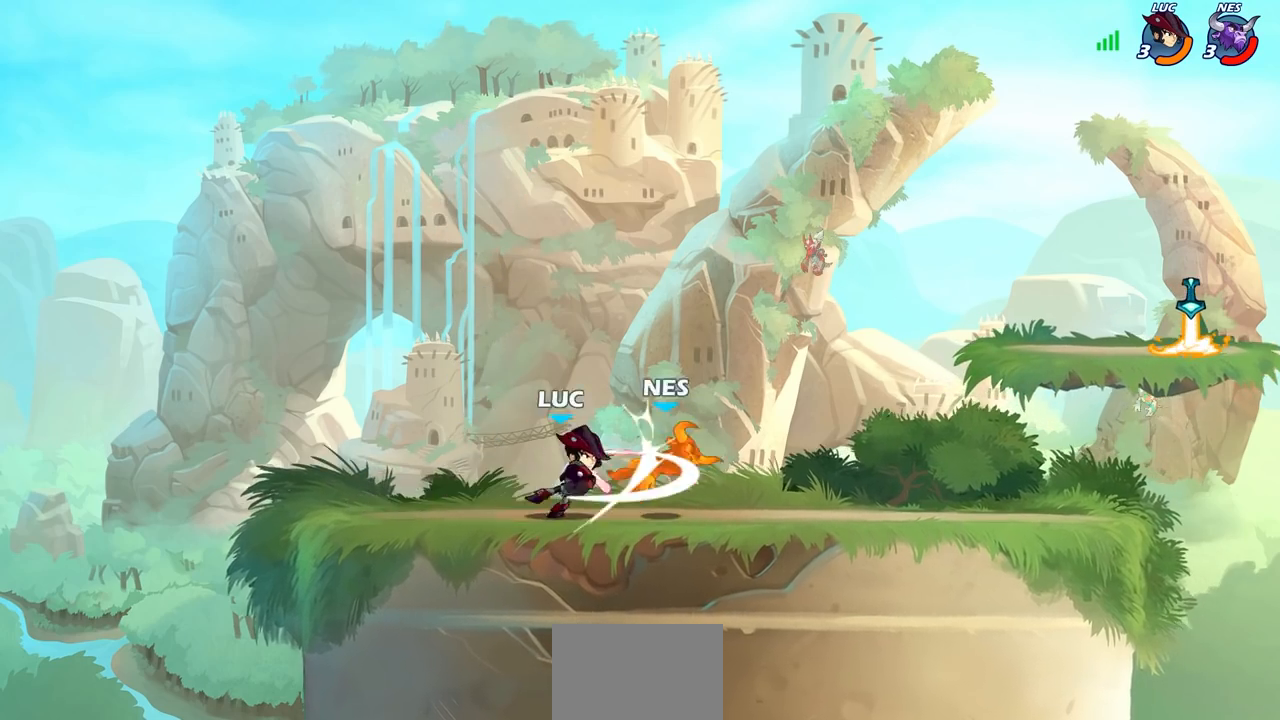
{"dt_ms": 1000, "buttons": [], "left_stick": "center", "right_stick": "center"}
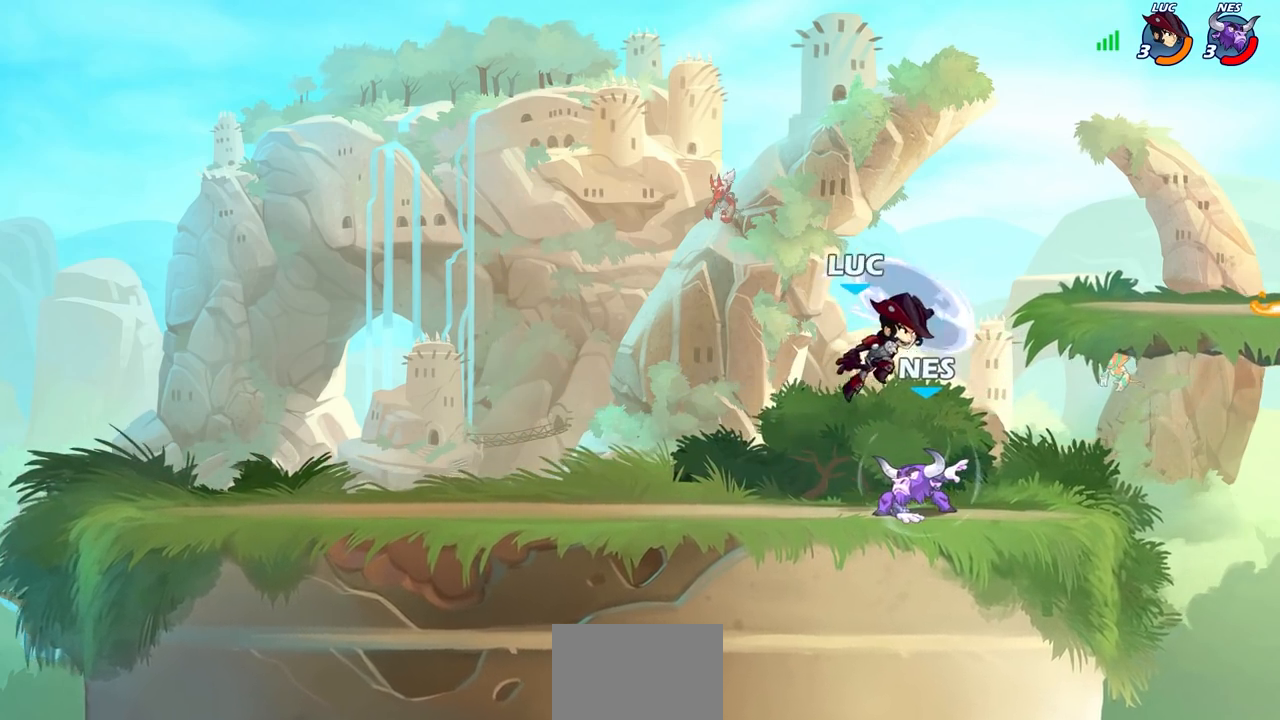
{"dt_ms": 500, "buttons": [], "left_stick": "right", "right_stick": "center", "events": [[267, "left_stick", "right"]]}
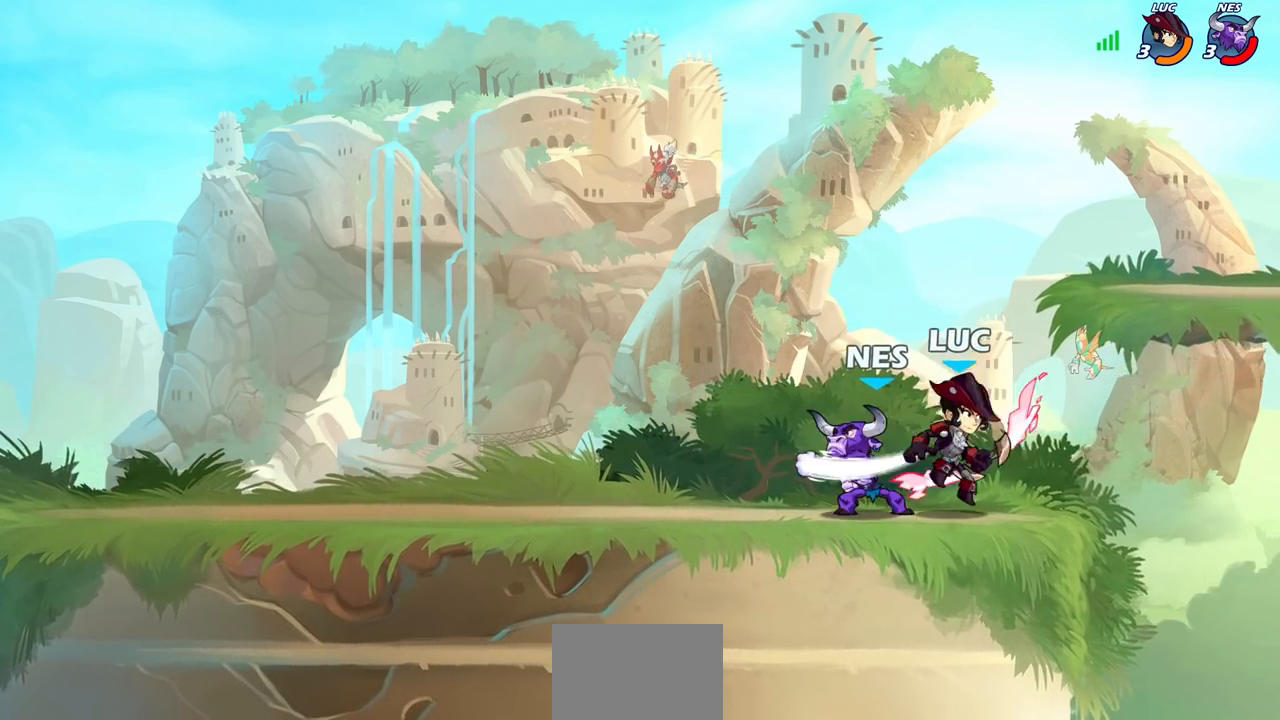
{"dt_ms": 500, "buttons": [], "left_stick": "left", "right_stick": "center", "events": [[17, "CROSS", "down"], [50, "R2", "down"], [83, "left_stick", "up-right"], [317, "CROSS", "up"], [333, "R2", "up"], [367, "left_stick", "left"]]}
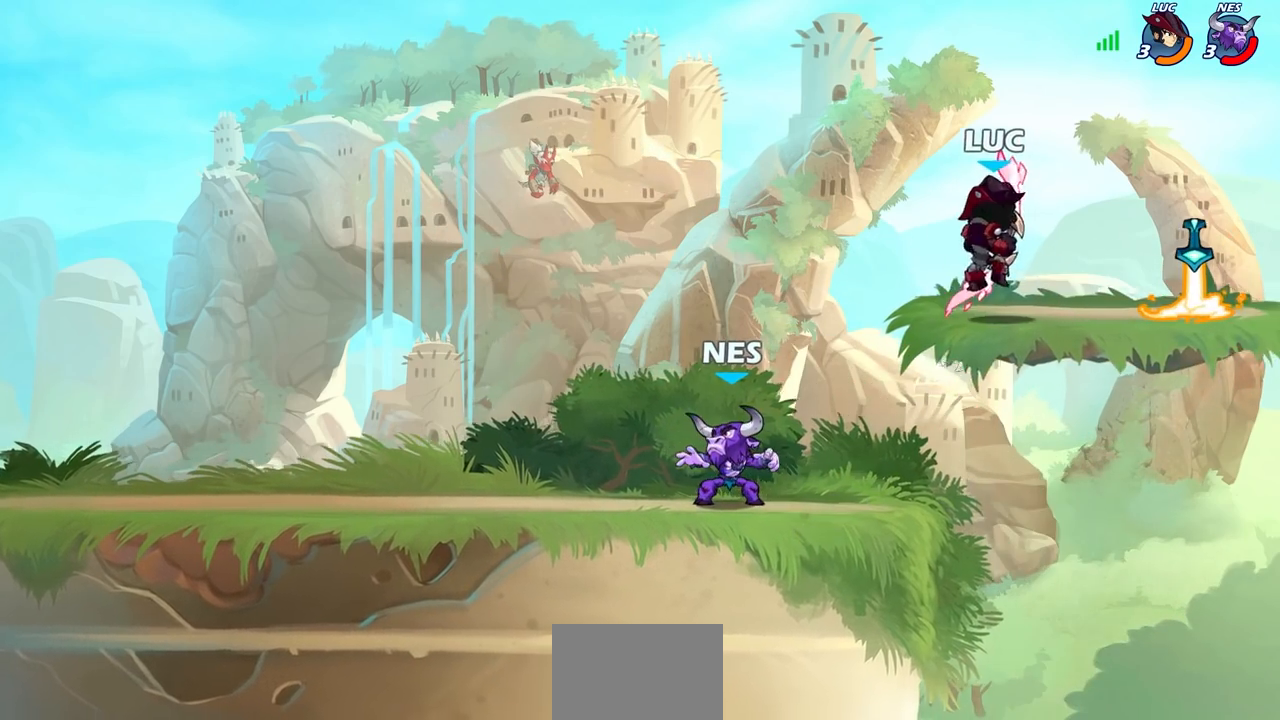
{"dt_ms": 500, "buttons": [], "left_stick": "center", "right_stick": "center", "events": [[17, "left_stick", "down-left"], [350, "CIRCLE", "down"], [450, "CIRCLE", "up"], [500, "left_stick", "center"]]}
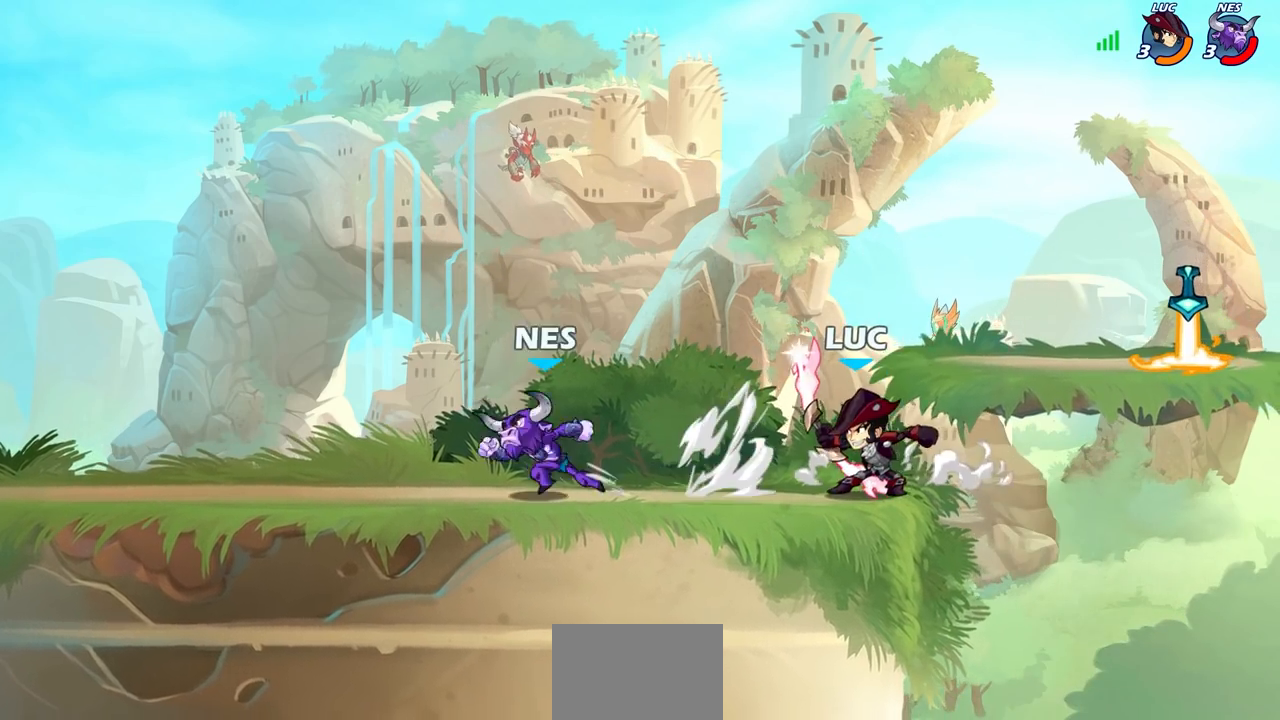
{"dt_ms": 500, "buttons": [], "left_stick": "center", "right_stick": "center", "events": []}
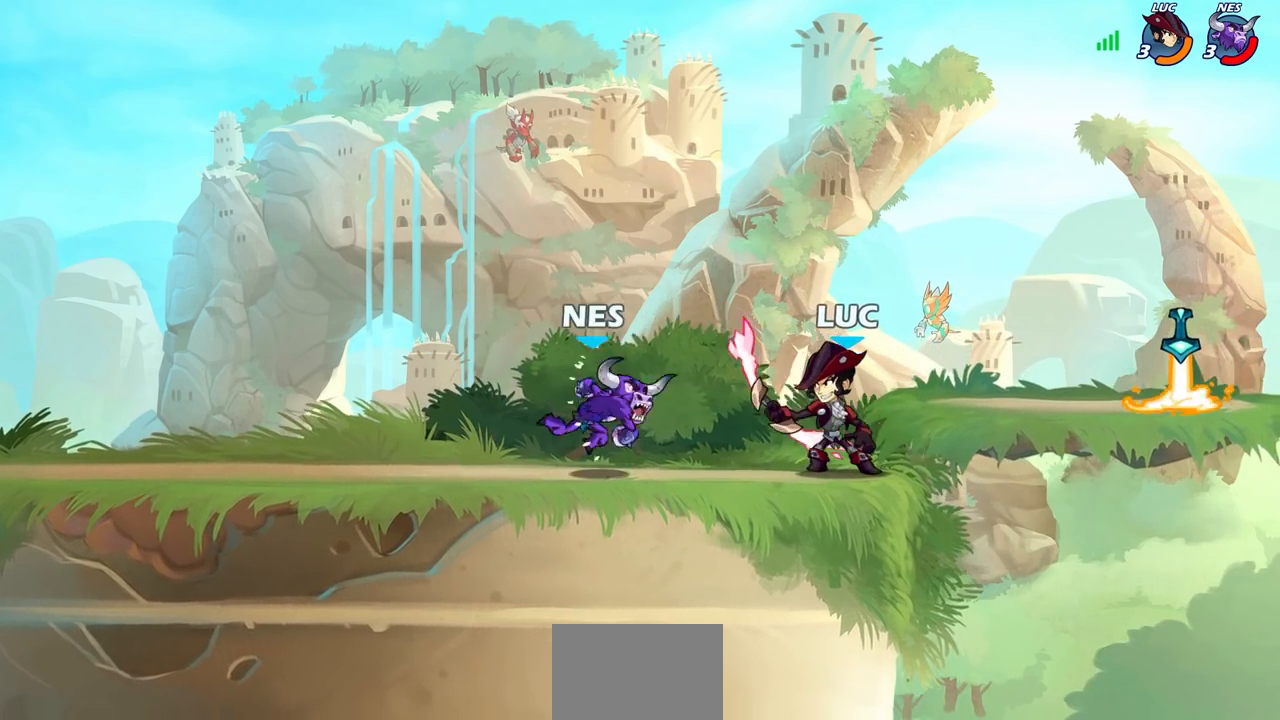
{"dt_ms": 500, "buttons": [], "left_stick": "center", "right_stick": "center", "events": [[150, "left_stick", "left"], [233, "SQUARE", "down"], [317, "SQUARE", "up"], [317, "left_stick", "center"]]}
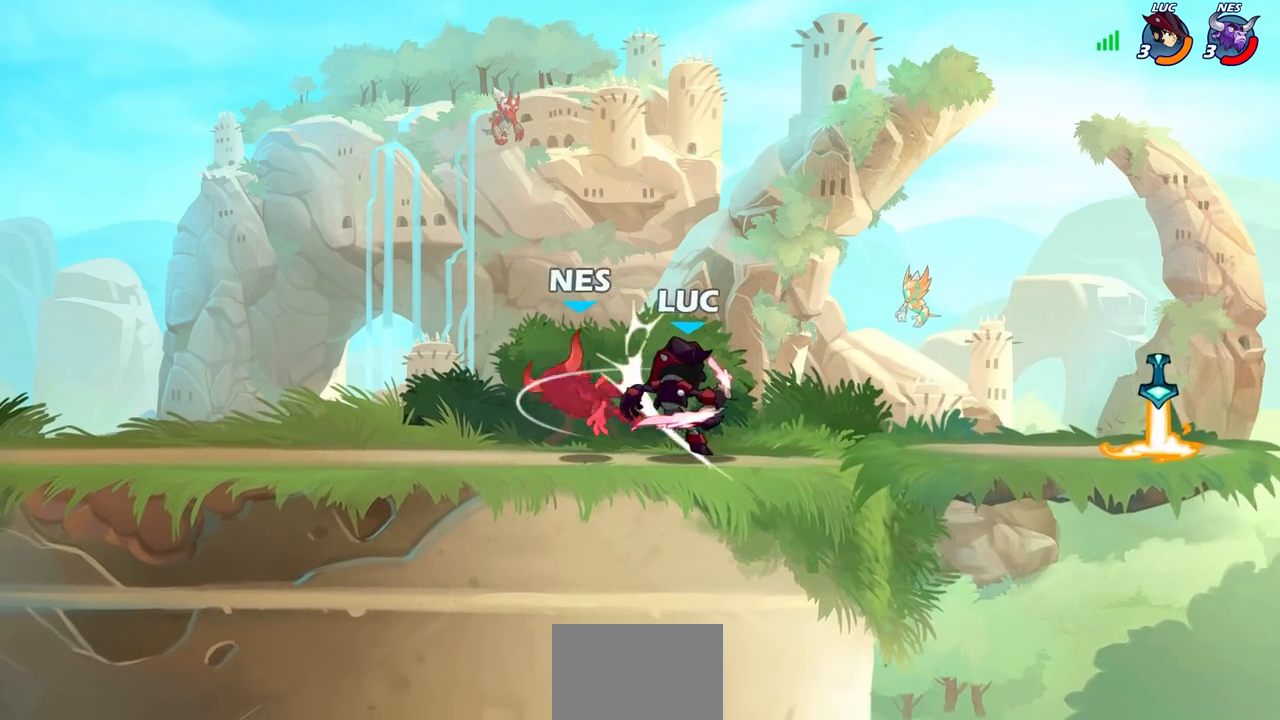
{"dt_ms": 500, "buttons": [], "left_stick": "center", "right_stick": "center", "events": [[283, "left_stick", "down"], [367, "R2", "down"], [383, "SQUARE", "down"], [483, "R2", "up"], [483, "SQUARE", "up"], [483, "left_stick", "center"]]}
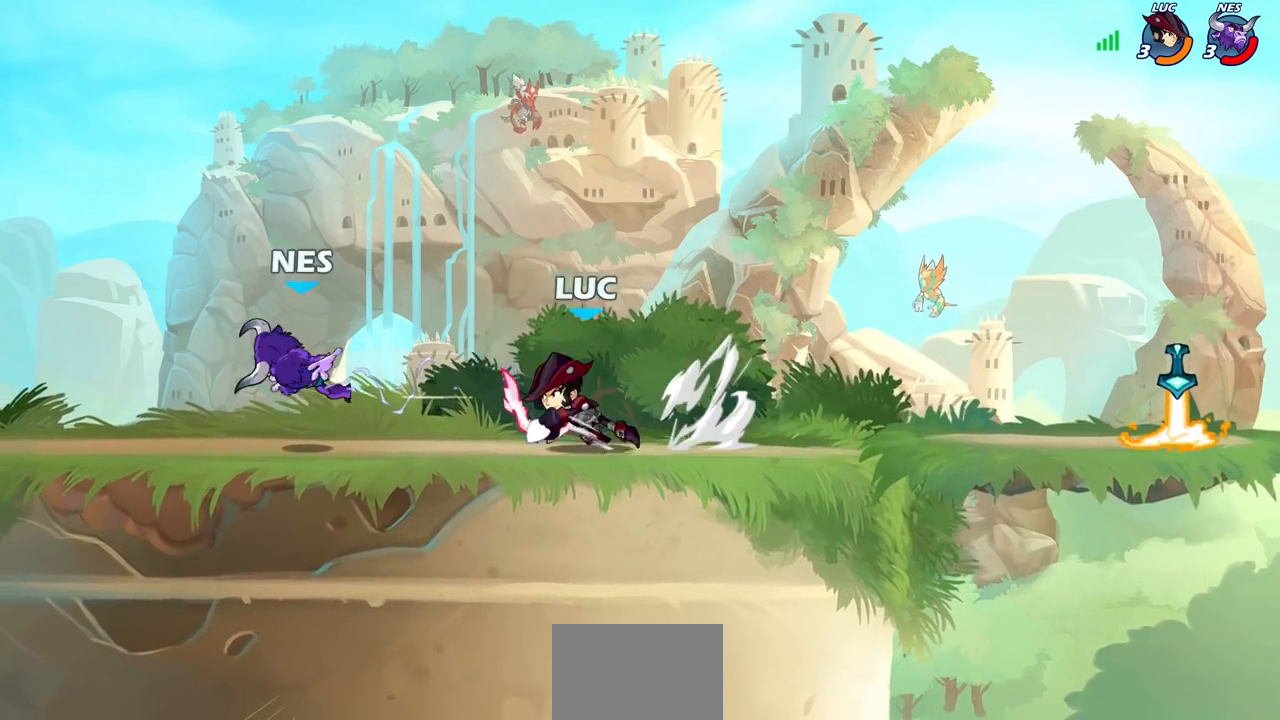
{"dt_ms": 500, "buttons": [], "left_stick": "center", "right_stick": "center", "events": [[83, "SQUARE", "down"], [150, "SQUARE", "up"], [250, "SQUARE", "down"], [333, "SQUARE", "up"], [417, "SQUARE", "down"], [500, "SQUARE", "up"]]}
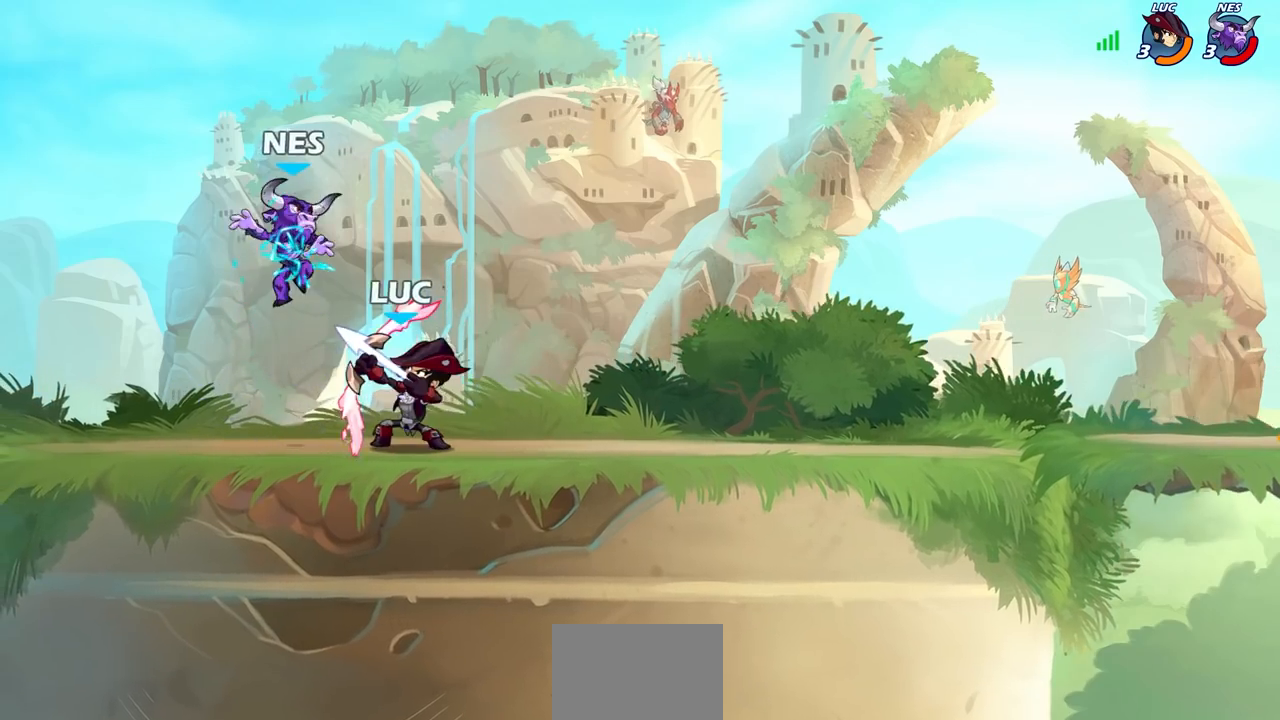
{"dt_ms": 500, "buttons": ["CROSS"], "left_stick": "center", "right_stick": "center", "events": [[383, "CROSS", "down"]]}
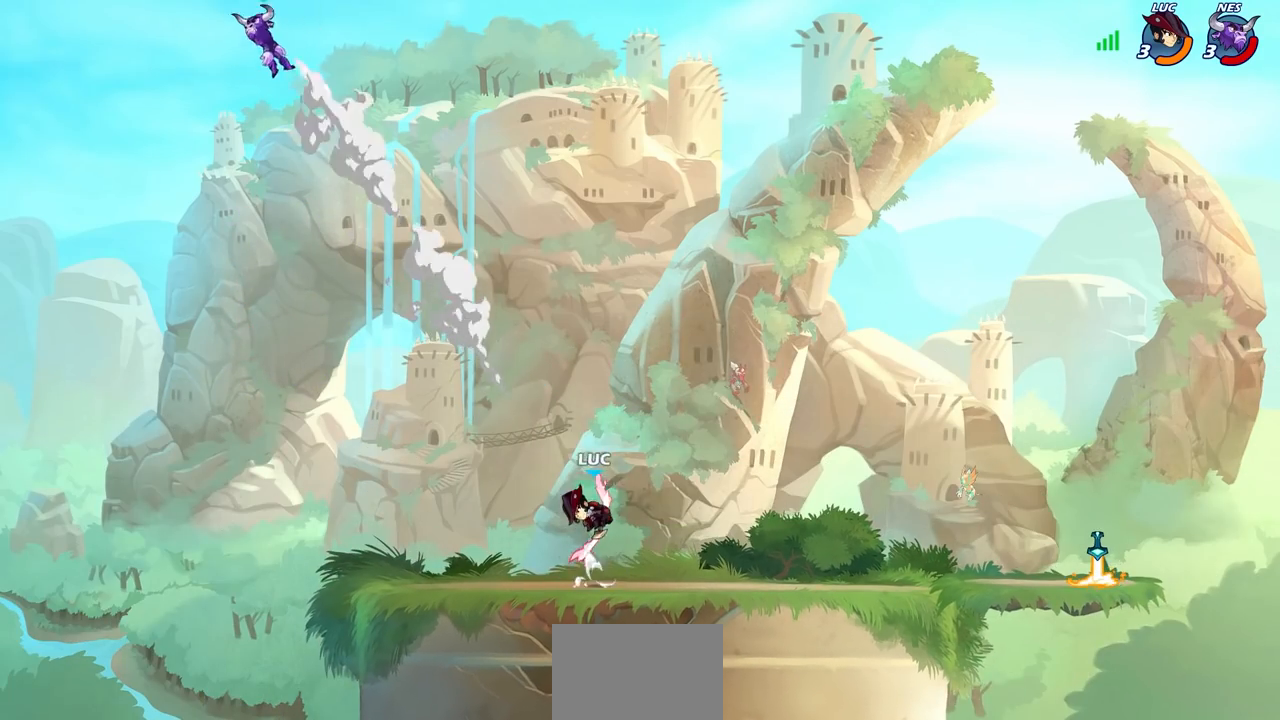
{"dt_ms": 500, "buttons": [], "left_stick": "center", "right_stick": "center", "events": [[33, "left_stick", "up-left"], [67, "CROSS", "up"], [200, "CROSS", "down"], [383, "CROSS", "up"], [450, "left_stick", "center"]]}
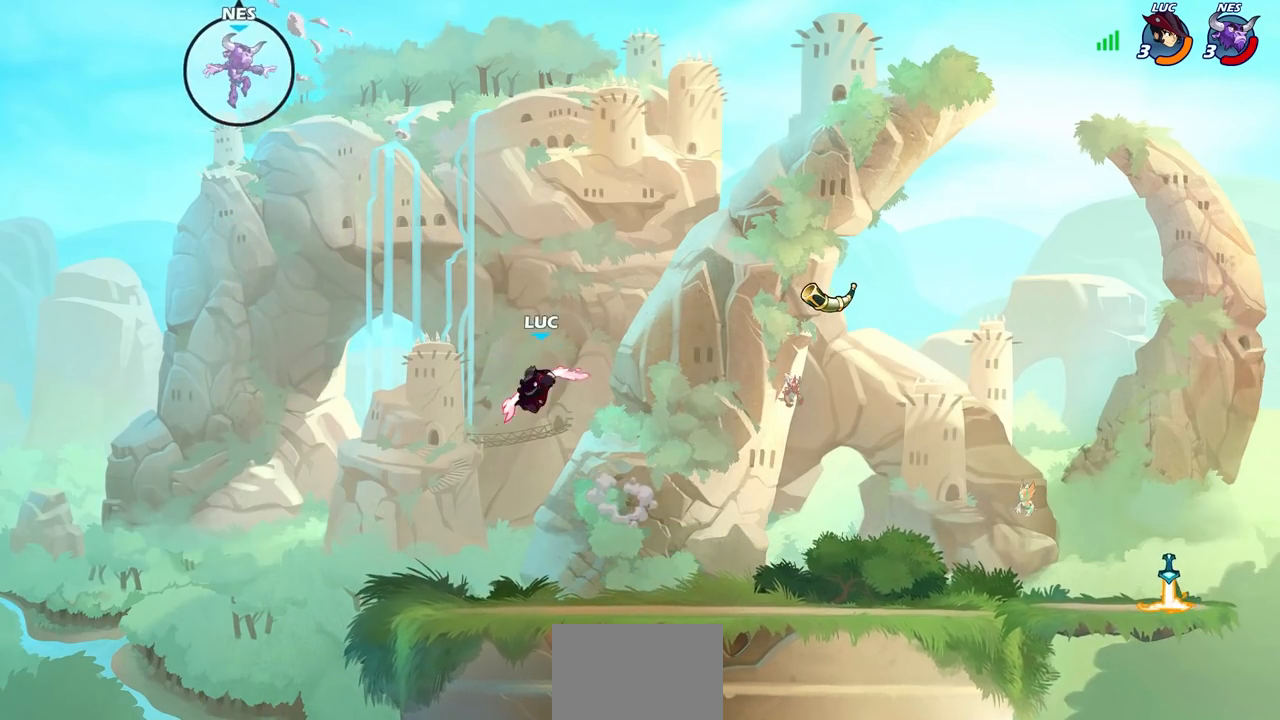
{"dt_ms": 500, "buttons": ["SQUARE", "R2"], "left_stick": "center", "right_stick": "center", "events": [[367, "R2", "down"], [417, "SQUARE", "down"]]}
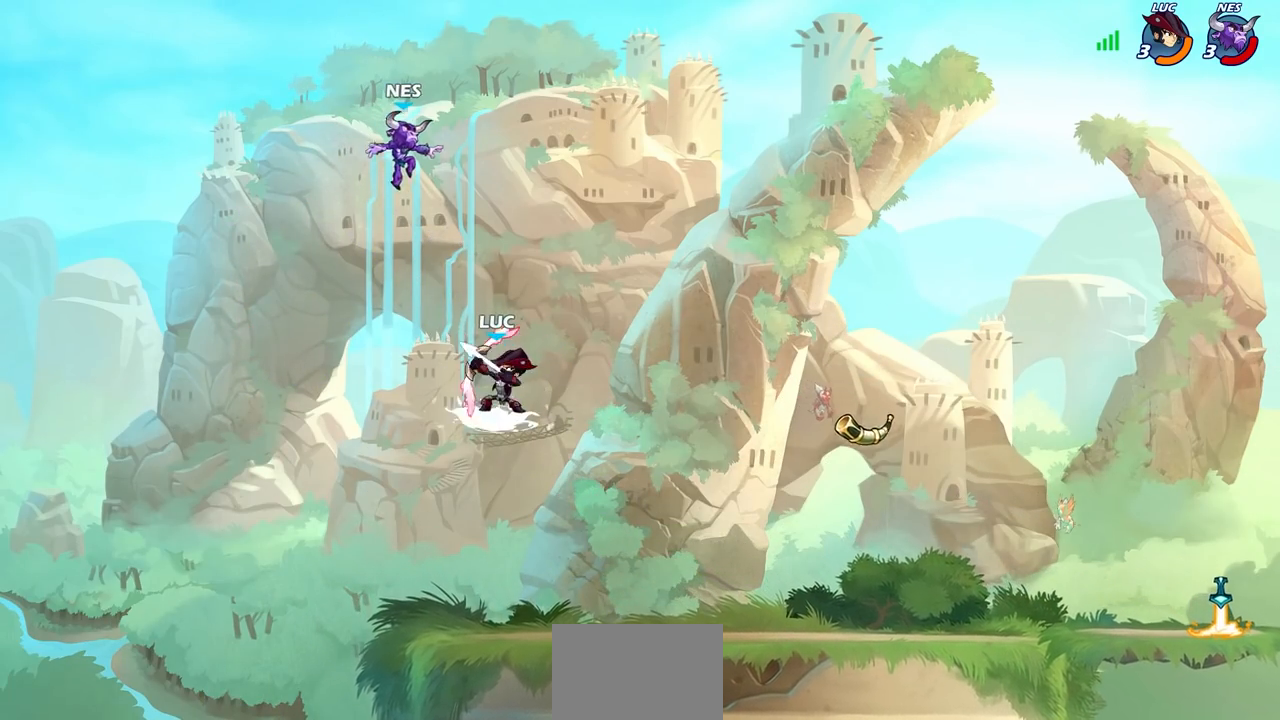
{"dt_ms": 500, "buttons": [], "left_stick": "right", "right_stick": "center", "events": [[67, "R2", "up"], [83, "SQUARE", "up"], [400, "left_stick", "right"]]}
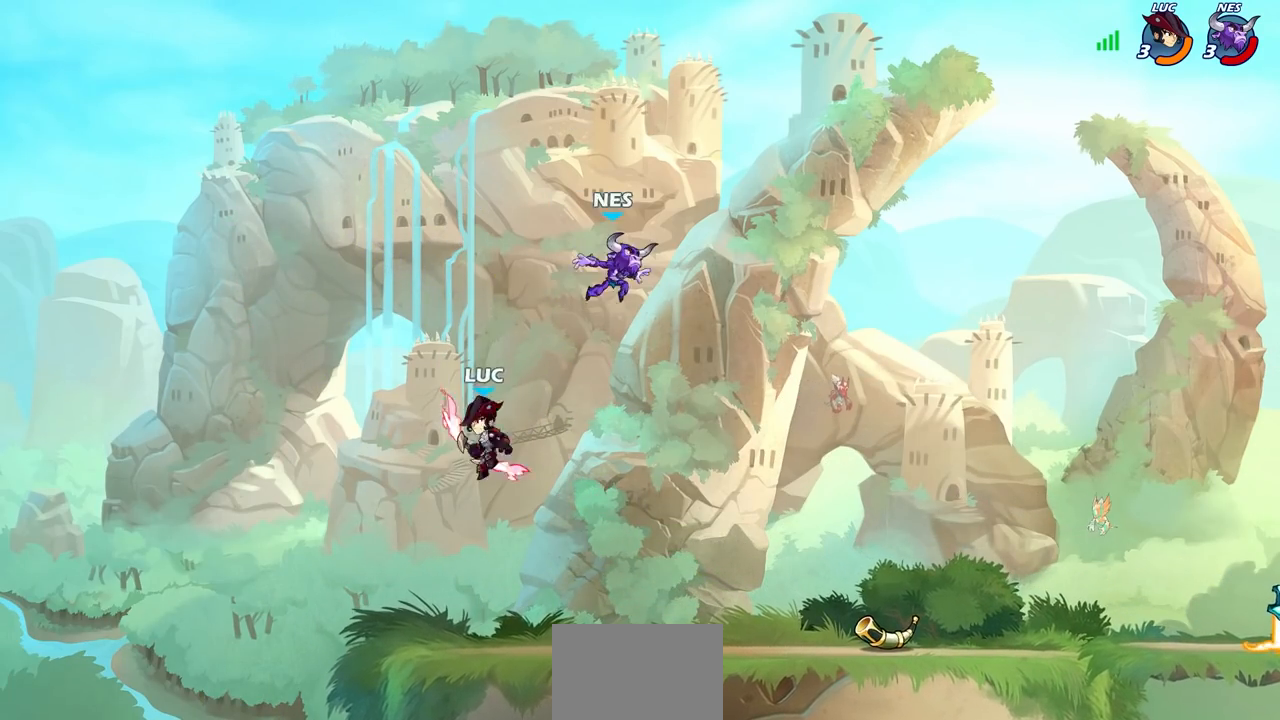
{"dt_ms": 500, "buttons": [], "left_stick": "center", "right_stick": "center", "events": [[367, "CIRCLE", "down"], [367, "left_stick", "center"], [450, "CIRCLE", "up"]]}
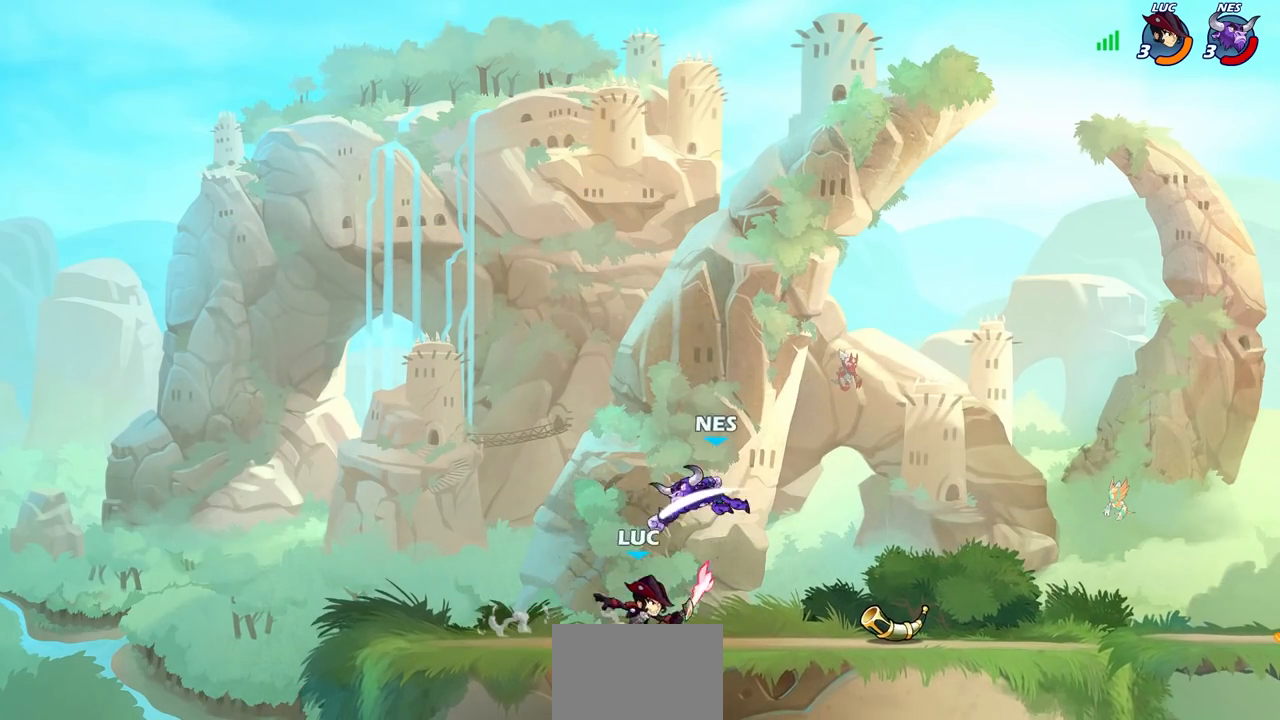
{"dt_ms": 500, "buttons": [], "left_stick": "center", "right_stick": "center", "events": []}
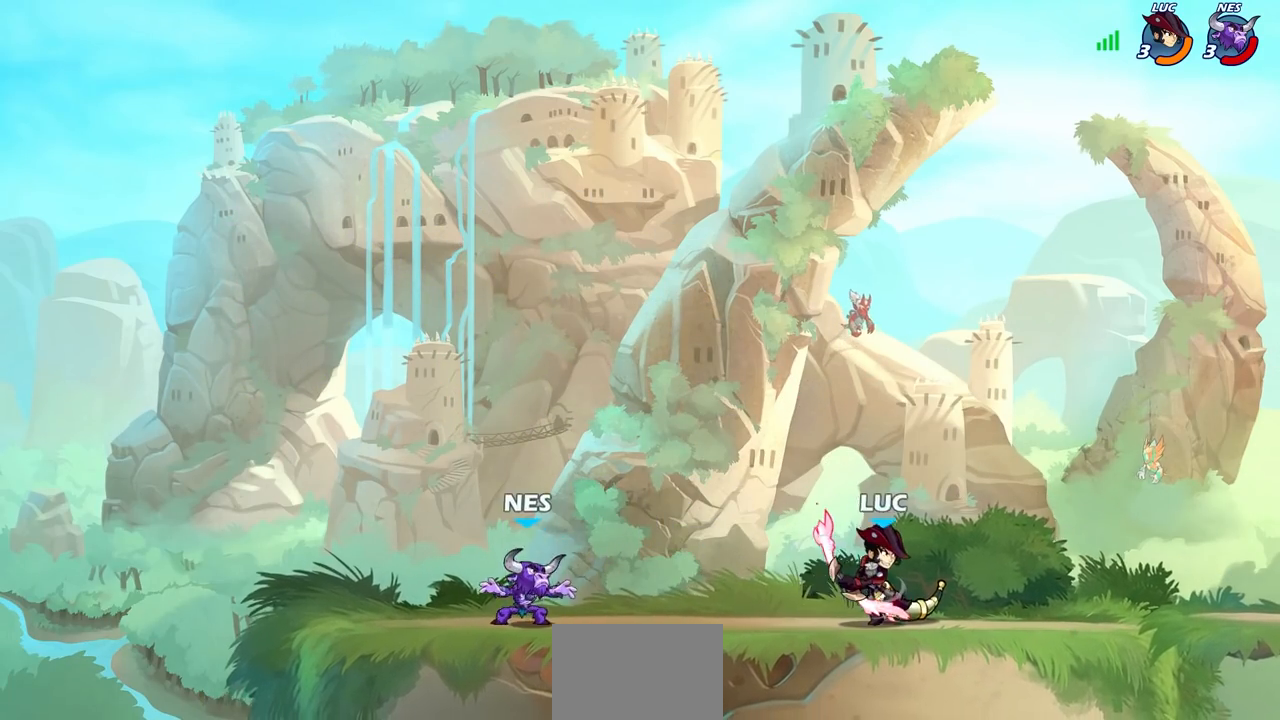
{"dt_ms": 500, "buttons": [], "left_stick": "right", "right_stick": "center", "events": [[350, "left_stick", "right"]]}
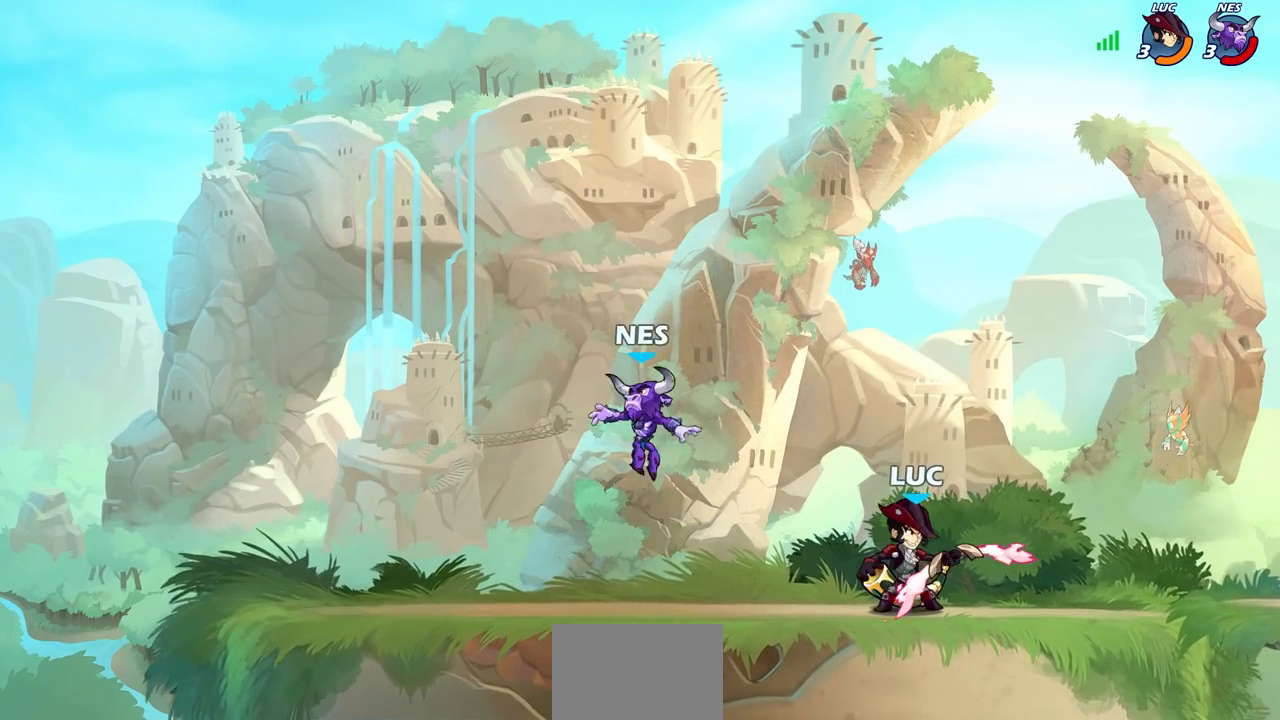
{"dt_ms": 500, "buttons": ["R1", "R2"], "left_stick": "down-left", "right_stick": "center", "events": [[167, "R1", "down"], [167, "R2", "down"], [300, "left_stick", "down-left"], [333, "R1", "up"], [333, "R2", "up"], [417, "R1", "down"], [417, "R2", "down"]]}
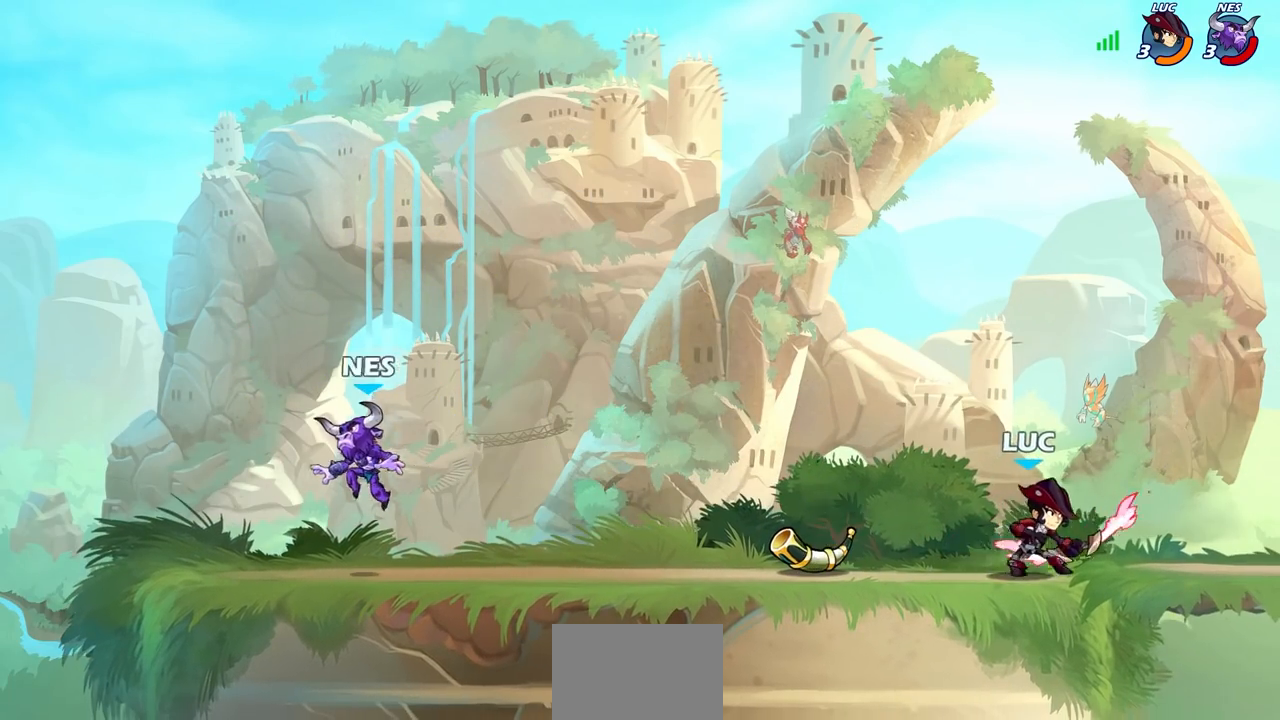
{"dt_ms": 500, "buttons": [], "left_stick": "center", "right_stick": "center", "events": [[67, "R1", "up"], [83, "R2", "up"], [417, "CIRCLE", "down"], [467, "CIRCLE", "up"], [467, "left_stick", "center"]]}
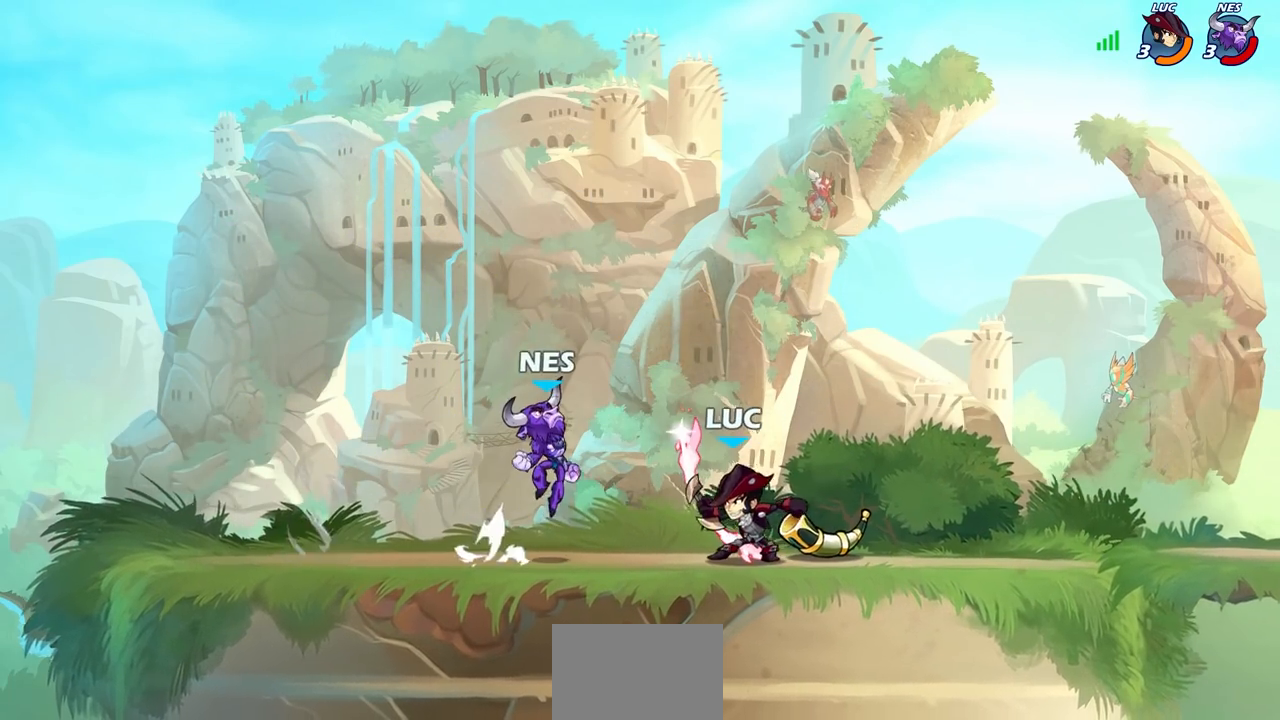
{"dt_ms": 500, "buttons": [], "left_stick": "center", "right_stick": "center", "events": []}